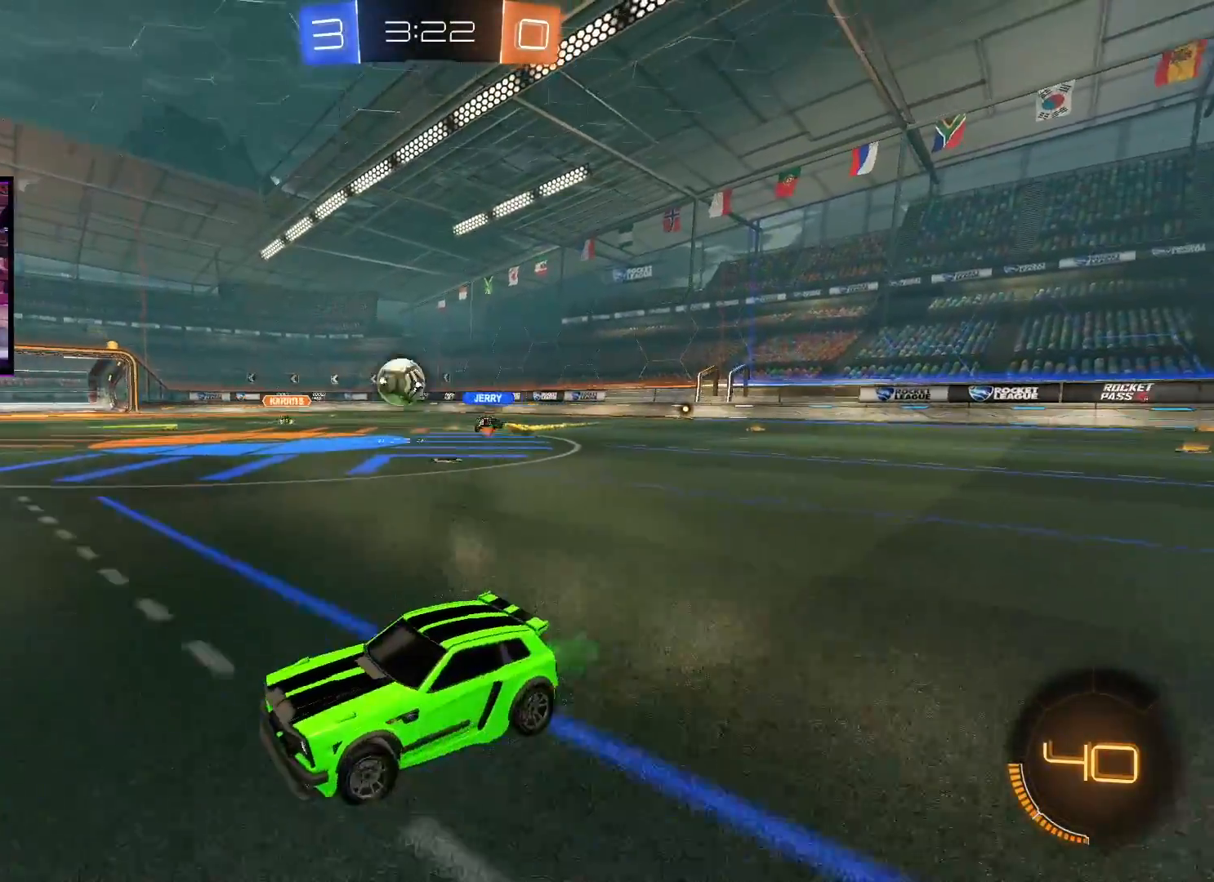
Gameplay with a controller (Xbox layout); each line is a JSON object with the inputs held at the frame after it. "events" lists button and stick changes between this image and that frame as [ms after this image, input, new state], when the widget could be followed in between.
{"buttons": ["X", "R2"], "left_stick": "up", "right_stick": "center", "events": [[317, "left_stick", "center"], [417, "left_stick", "up"], [434, "X", "down"]]}
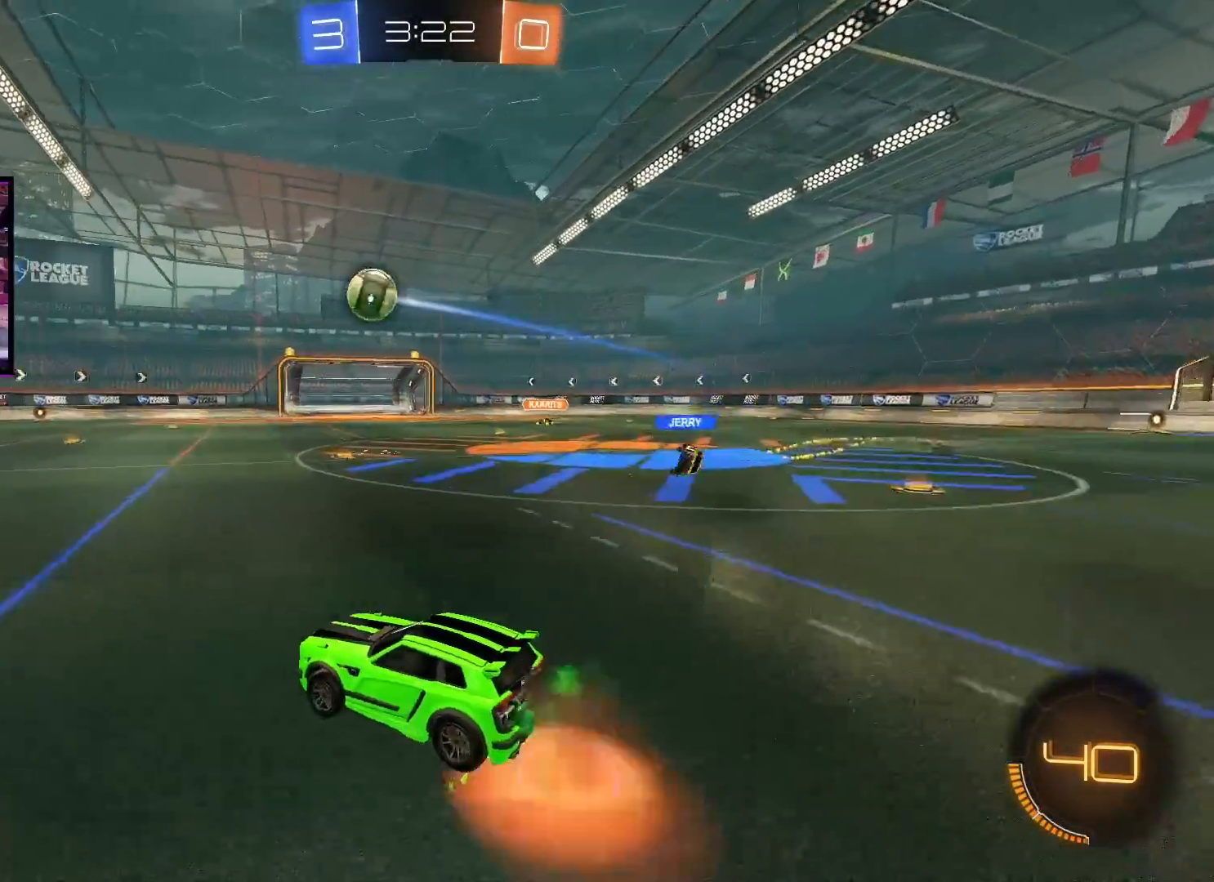
{"buttons": ["R2"], "left_stick": "center", "right_stick": "center", "events": [[16, "X", "up"], [83, "X", "down"], [217, "X", "up"], [333, "left_stick", "center"]]}
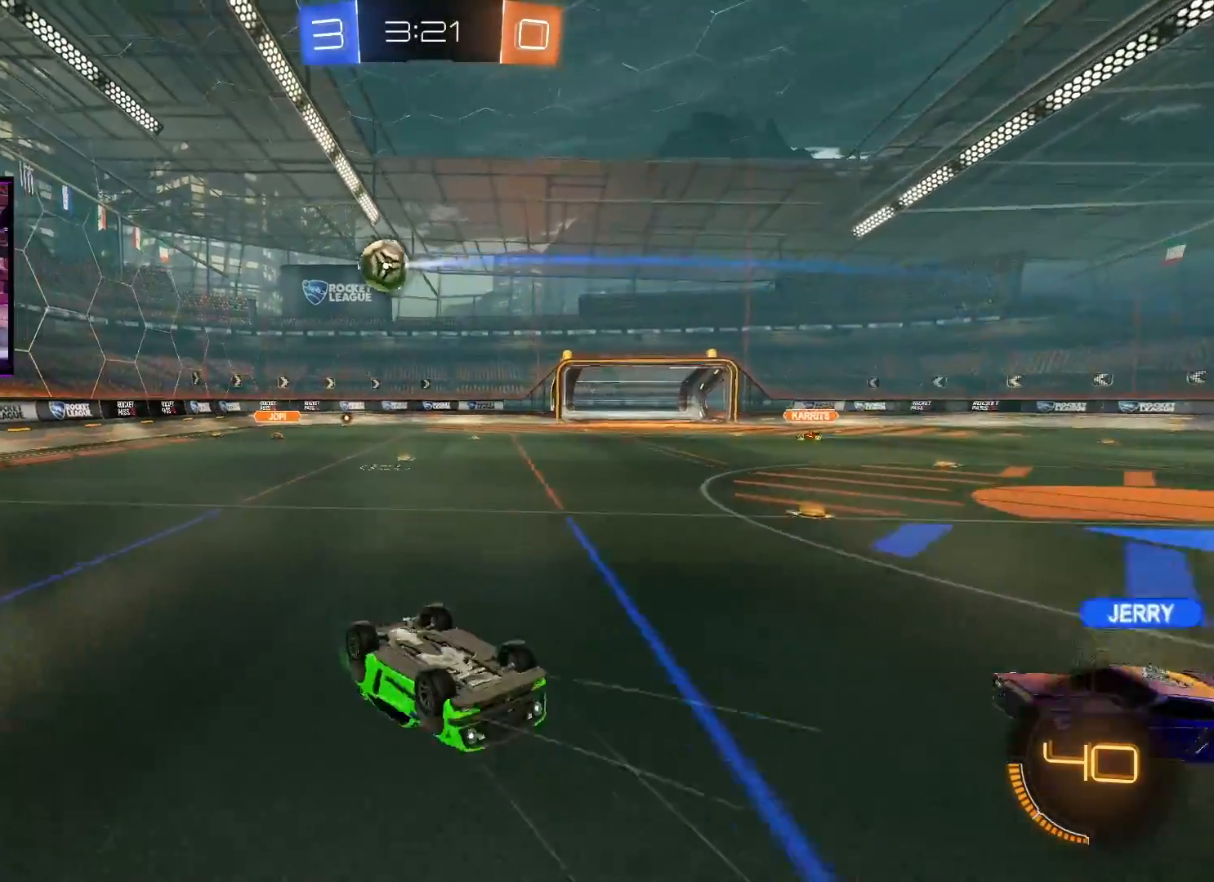
{"buttons": ["R2"], "left_stick": "center", "right_stick": "center", "events": []}
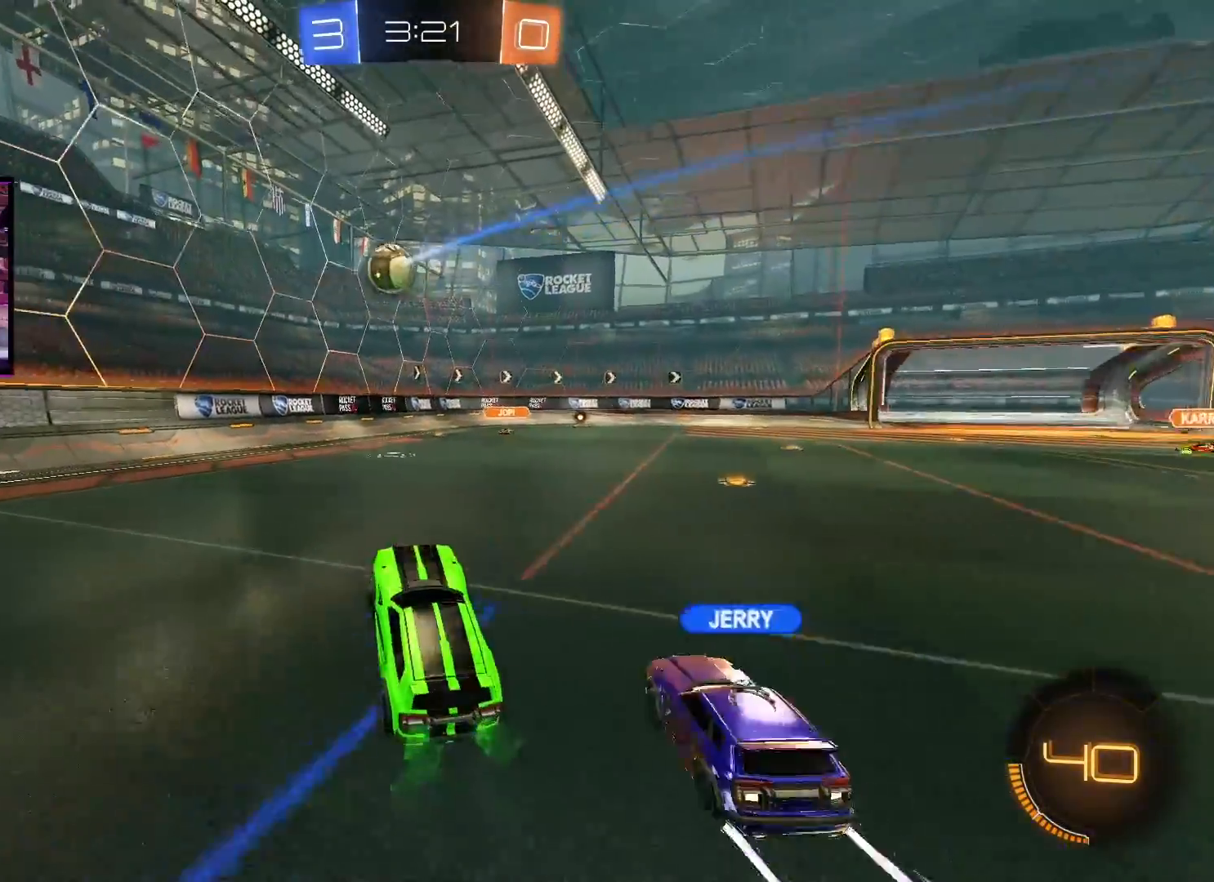
{"buttons": ["R2"], "left_stick": "left", "right_stick": "center", "events": [[150, "left_stick", "left"], [267, "L1", "down"], [400, "L1", "up"]]}
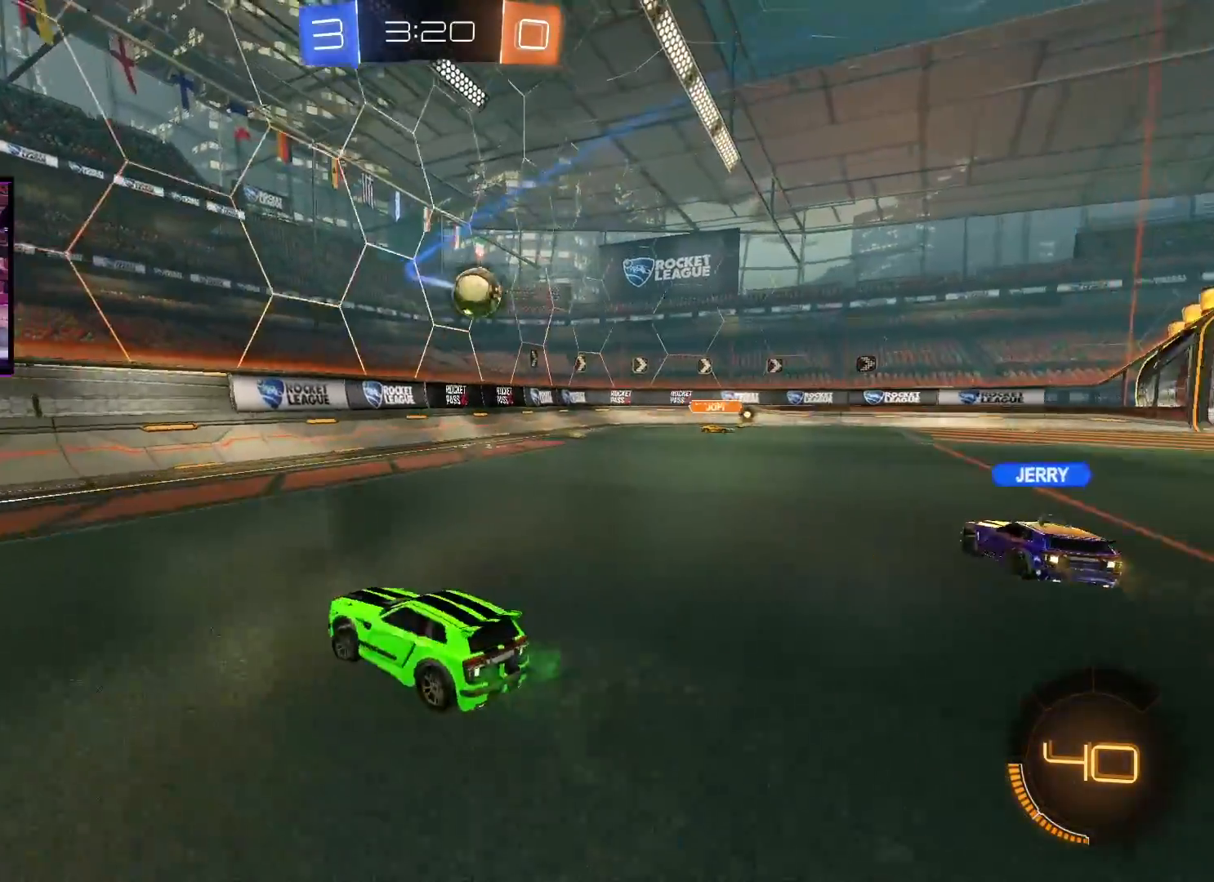
{"buttons": ["R2"], "left_stick": "left", "right_stick": "center", "events": []}
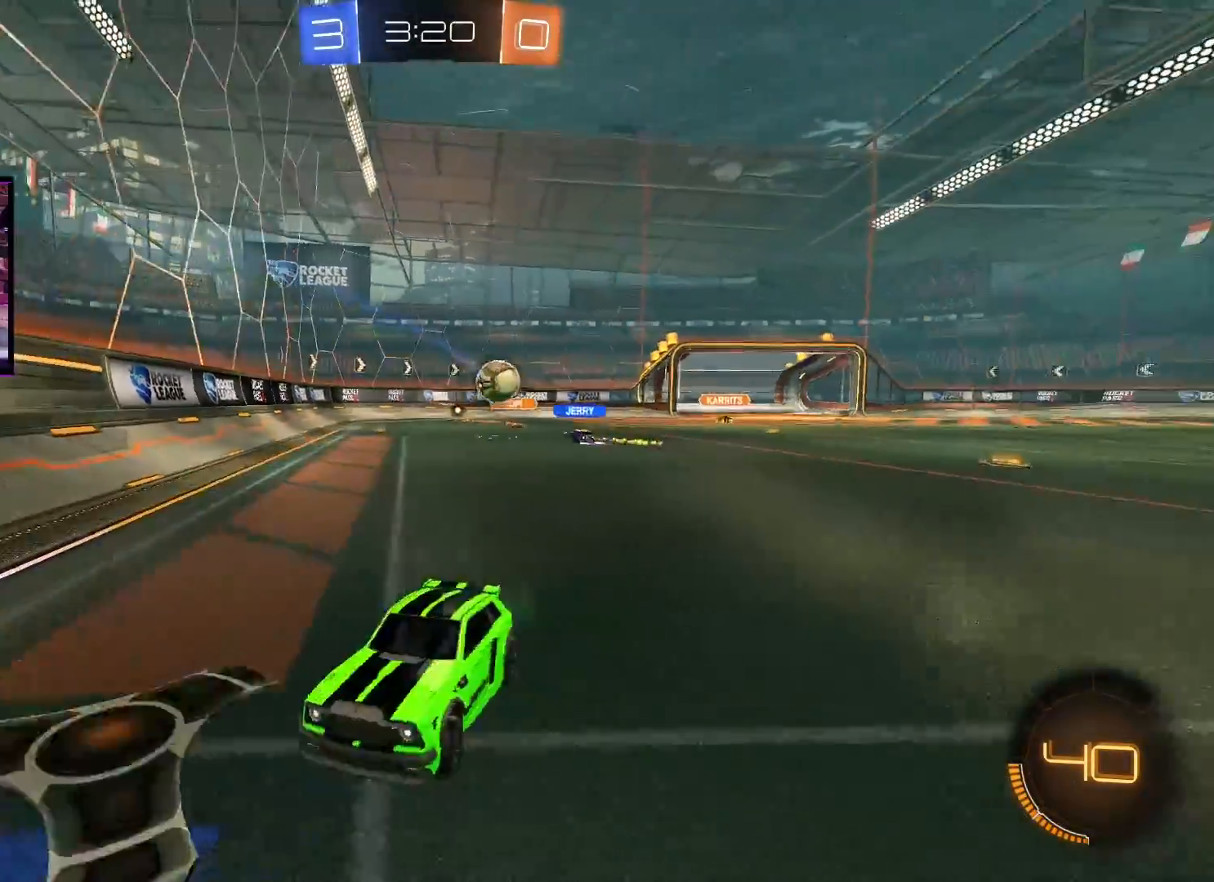
{"buttons": ["R2"], "left_stick": "left", "right_stick": "center", "events": [[16, "L1", "down"], [116, "L1", "up"]]}
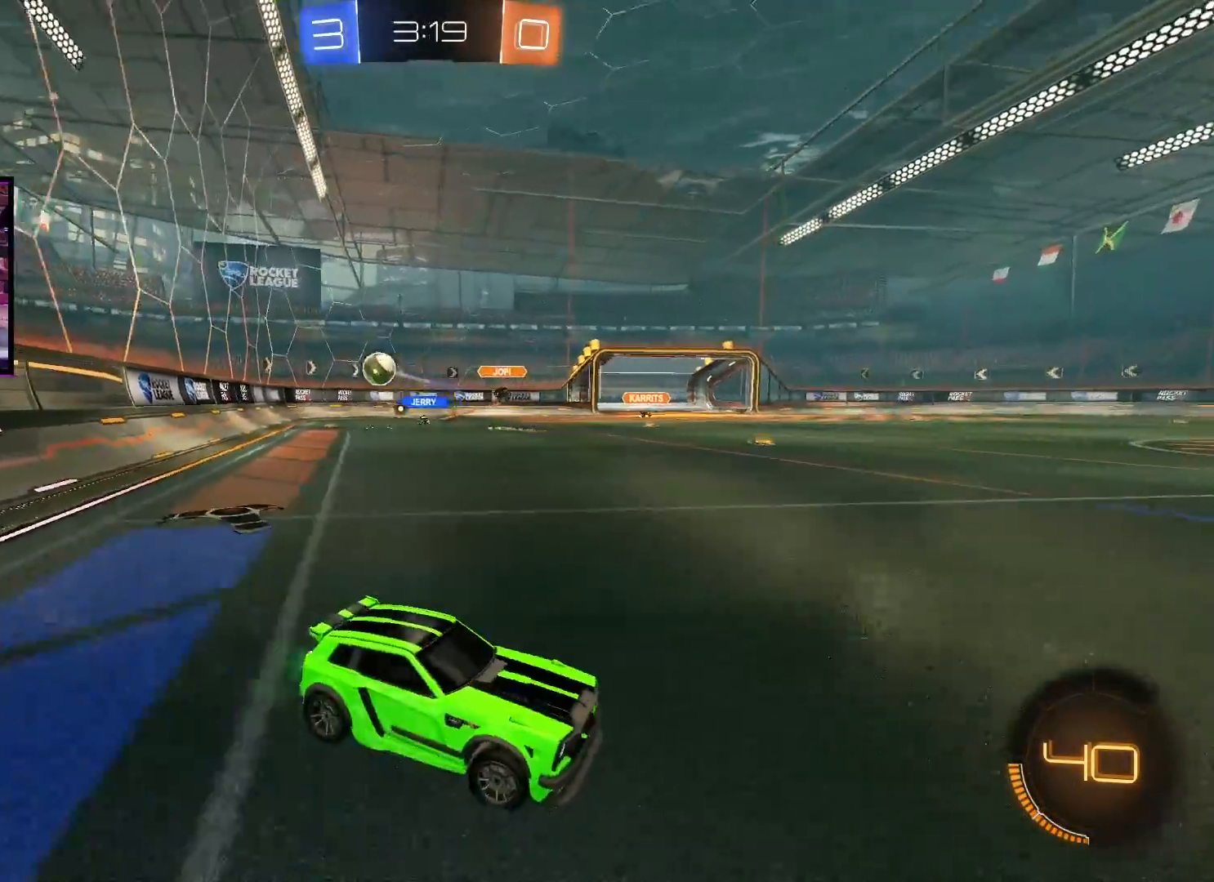
{"buttons": ["R2"], "left_stick": "left", "right_stick": "center", "events": [[34, "L1", "down"], [134, "L1", "up"]]}
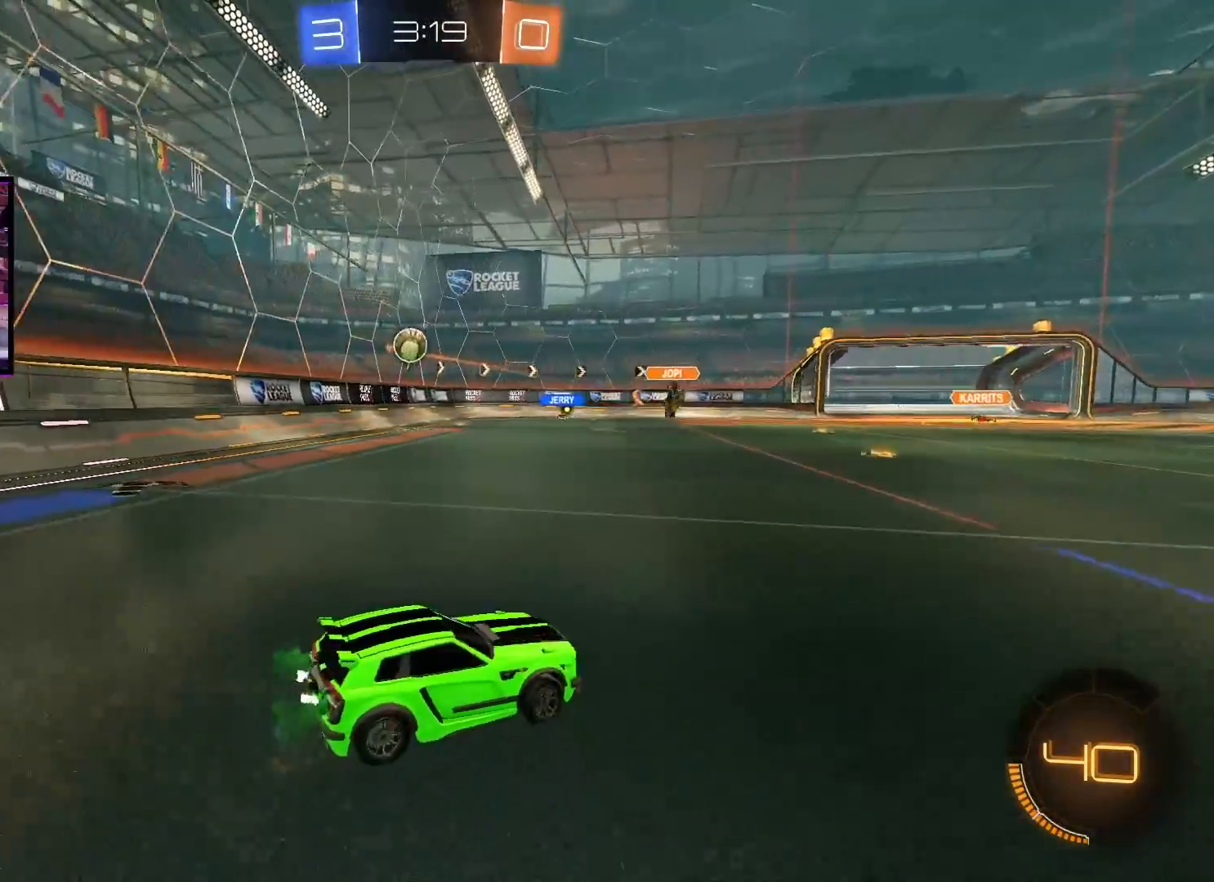
{"buttons": ["R2"], "left_stick": "center", "right_stick": "center", "events": [[116, "left_stick", "center"], [133, "A", "down"], [383, "A", "up"]]}
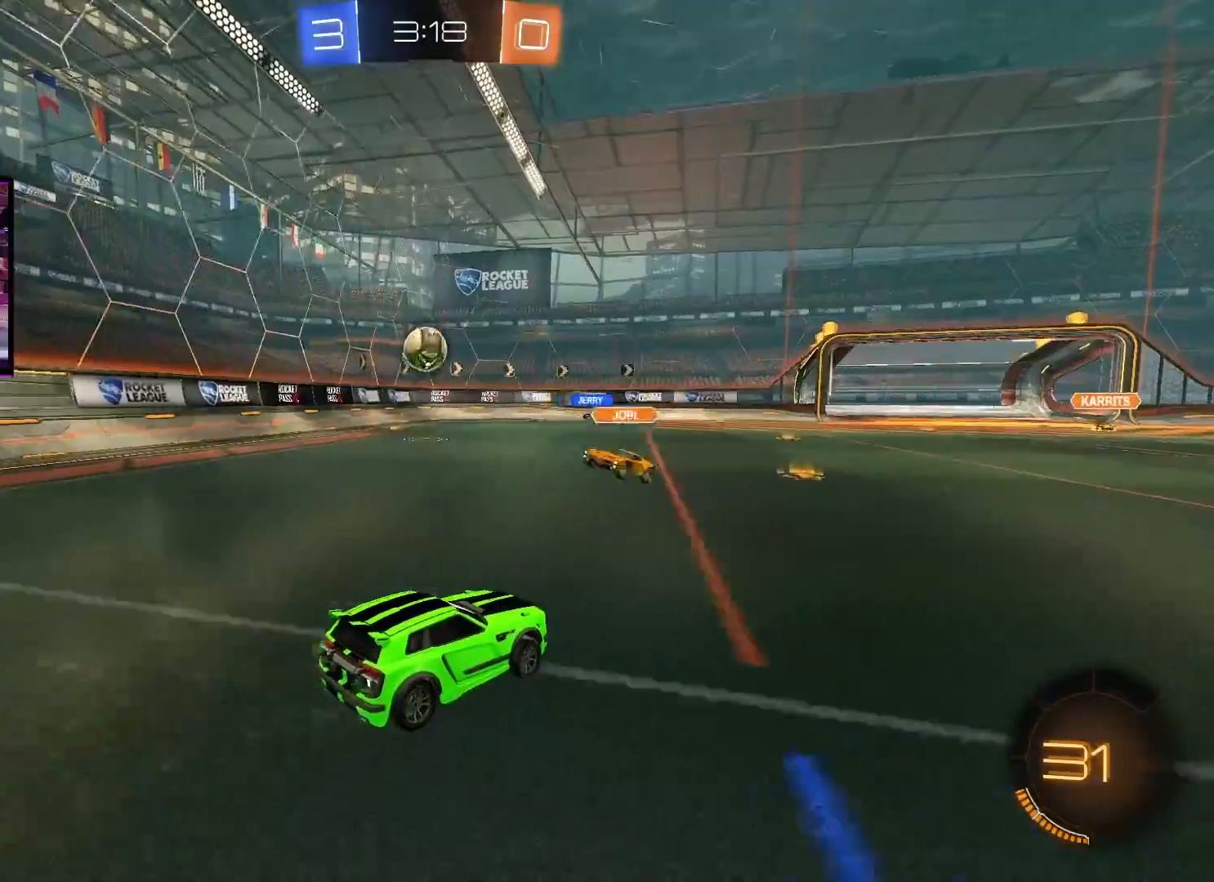
{"buttons": [], "left_stick": "right", "right_stick": "center", "events": [[84, "R2", "up"], [117, "left_stick", "left"], [234, "left_stick", "center"], [434, "left_stick", "right"]]}
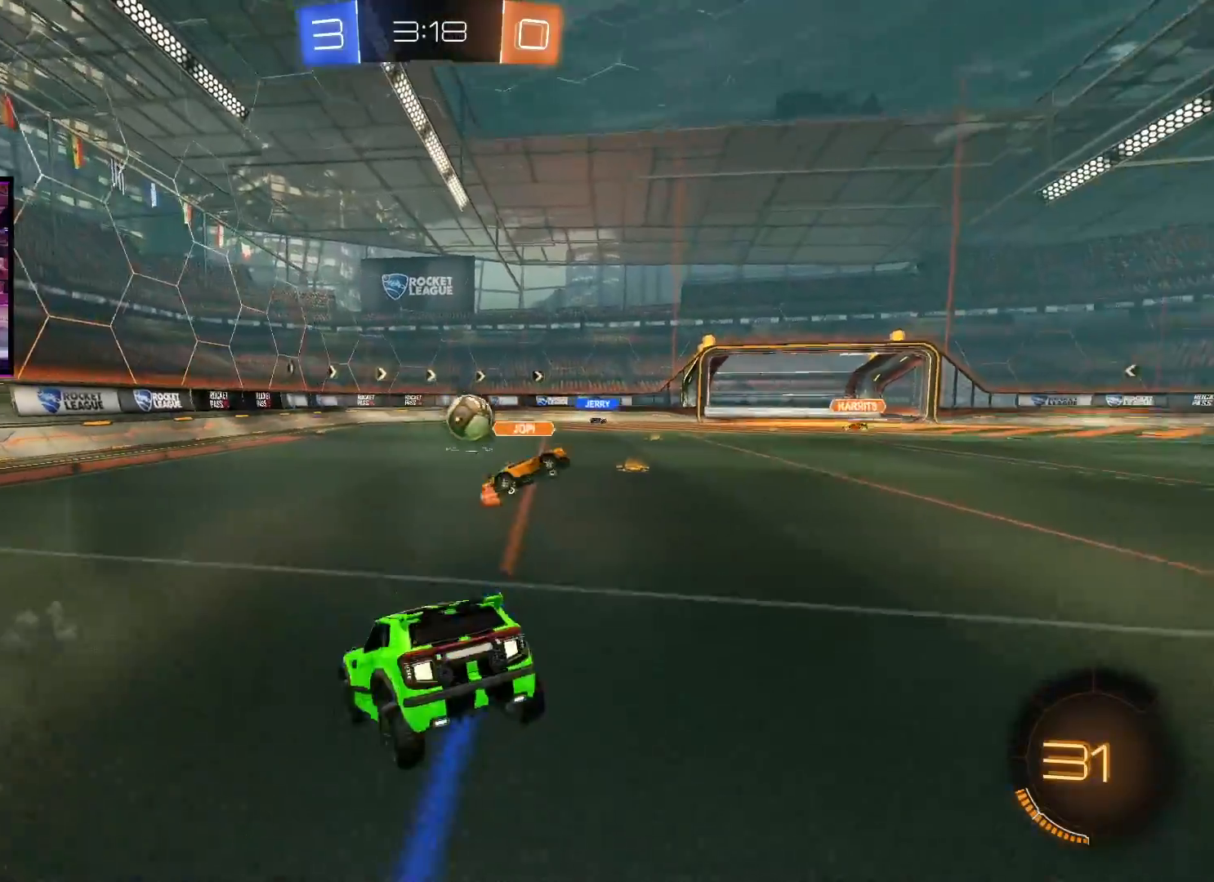
{"buttons": ["R2"], "left_stick": "center", "right_stick": "center", "events": [[16, "R2", "down"], [217, "left_stick", "center"]]}
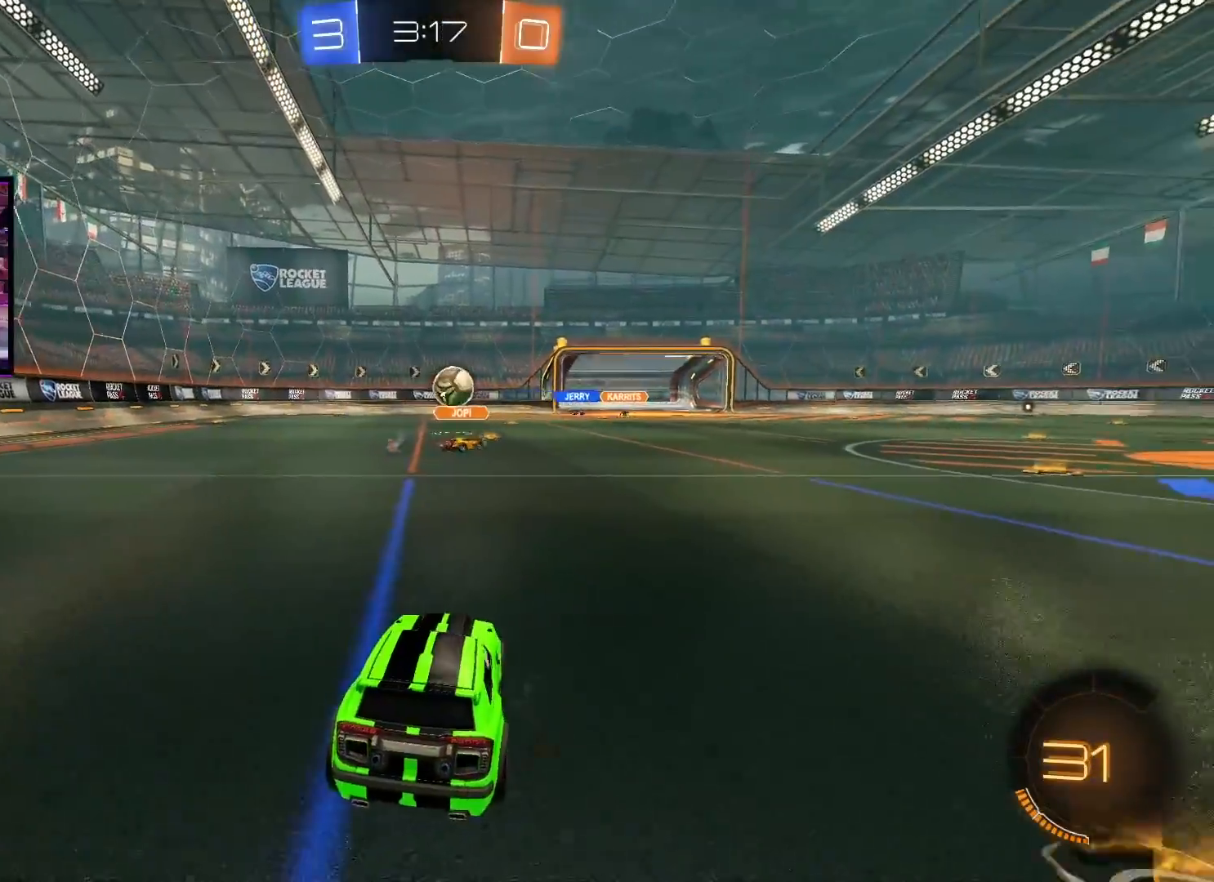
{"buttons": ["R2"], "left_stick": "right", "right_stick": "center", "events": [[117, "left_stick", "right"], [284, "L1", "down"], [367, "L1", "up"]]}
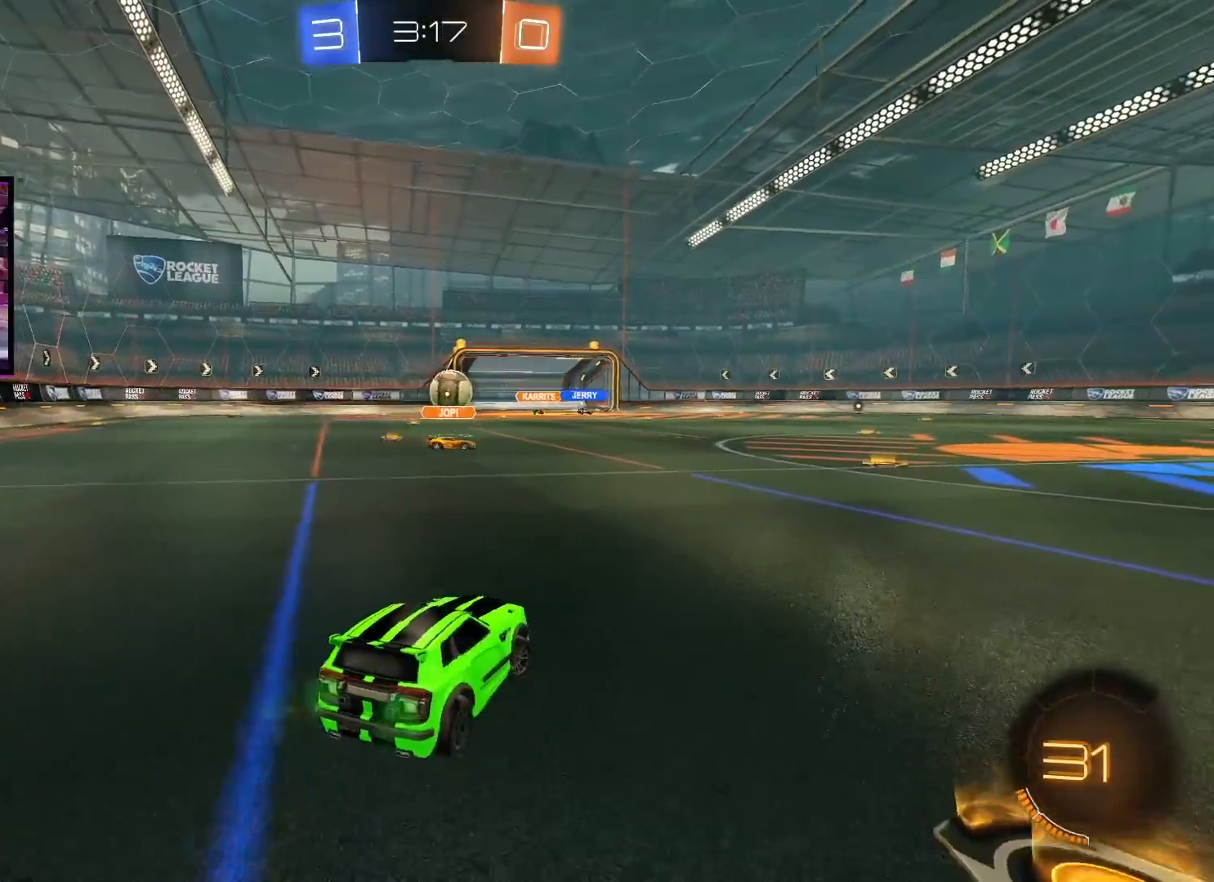
{"buttons": ["A", "R2"], "left_stick": "center", "right_stick": "center", "events": [[66, "A", "down"], [116, "left_stick", "center"], [367, "left_stick", "left"], [467, "left_stick", "center"]]}
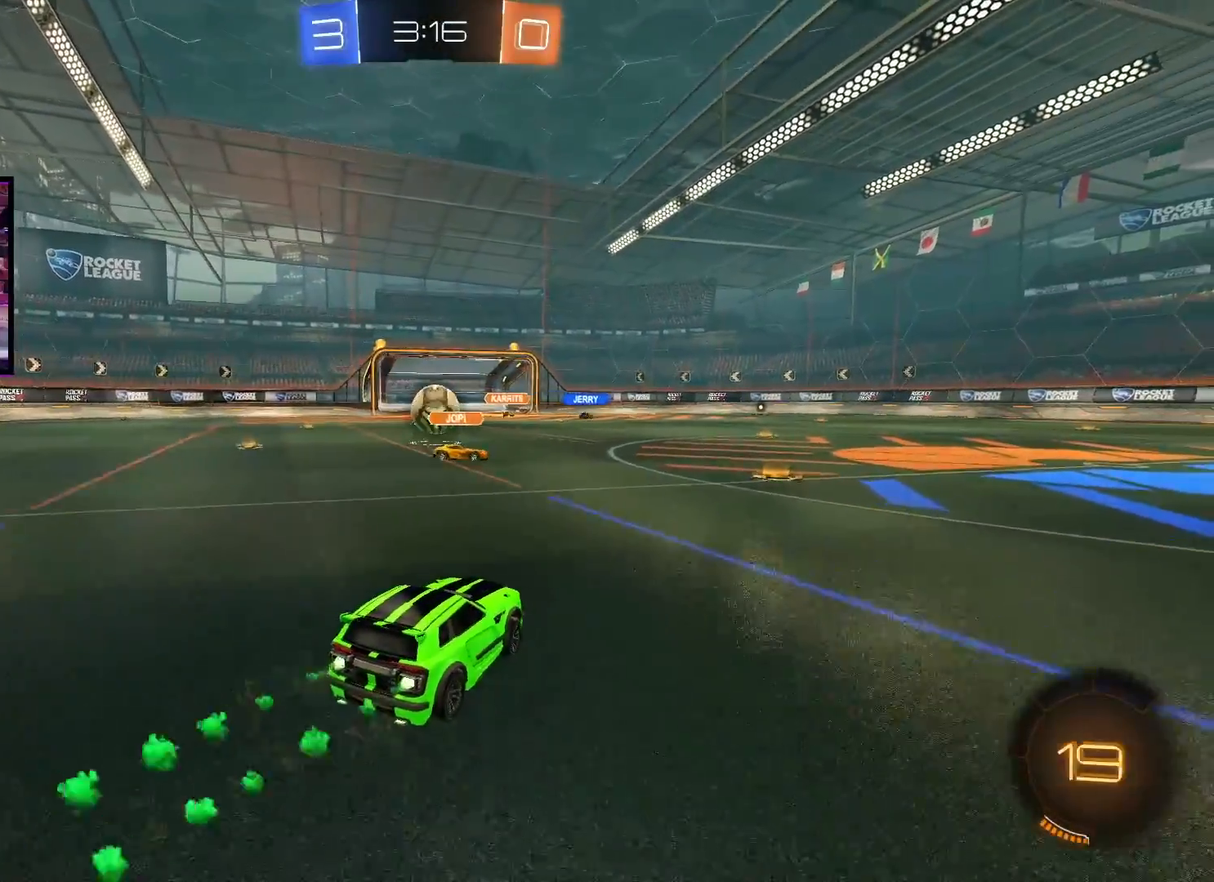
{"buttons": ["A", "R2"], "left_stick": "center", "right_stick": "center", "events": [[167, "left_stick", "left"], [250, "left_stick", "center"]]}
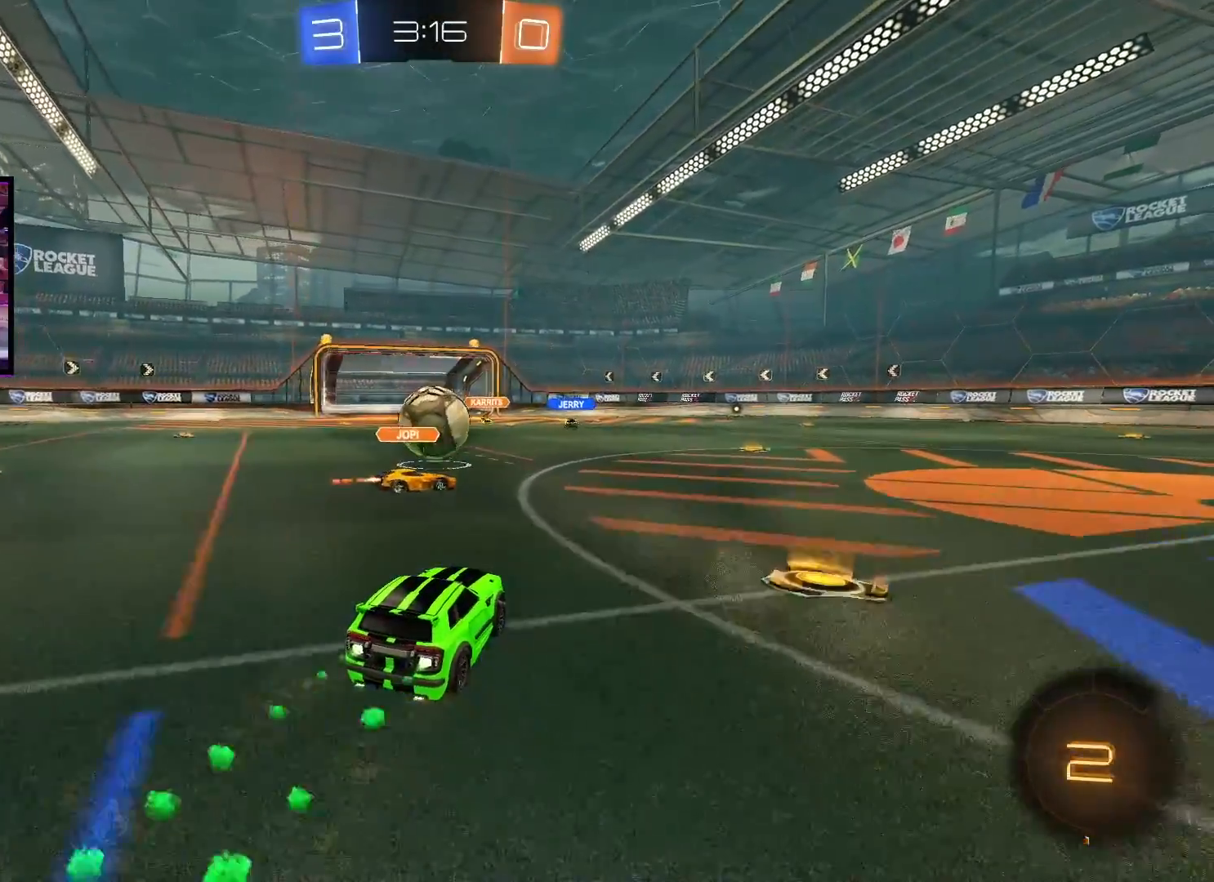
{"buttons": ["A", "X", "R2"], "left_stick": "center", "right_stick": "center", "events": [[467, "X", "down"]]}
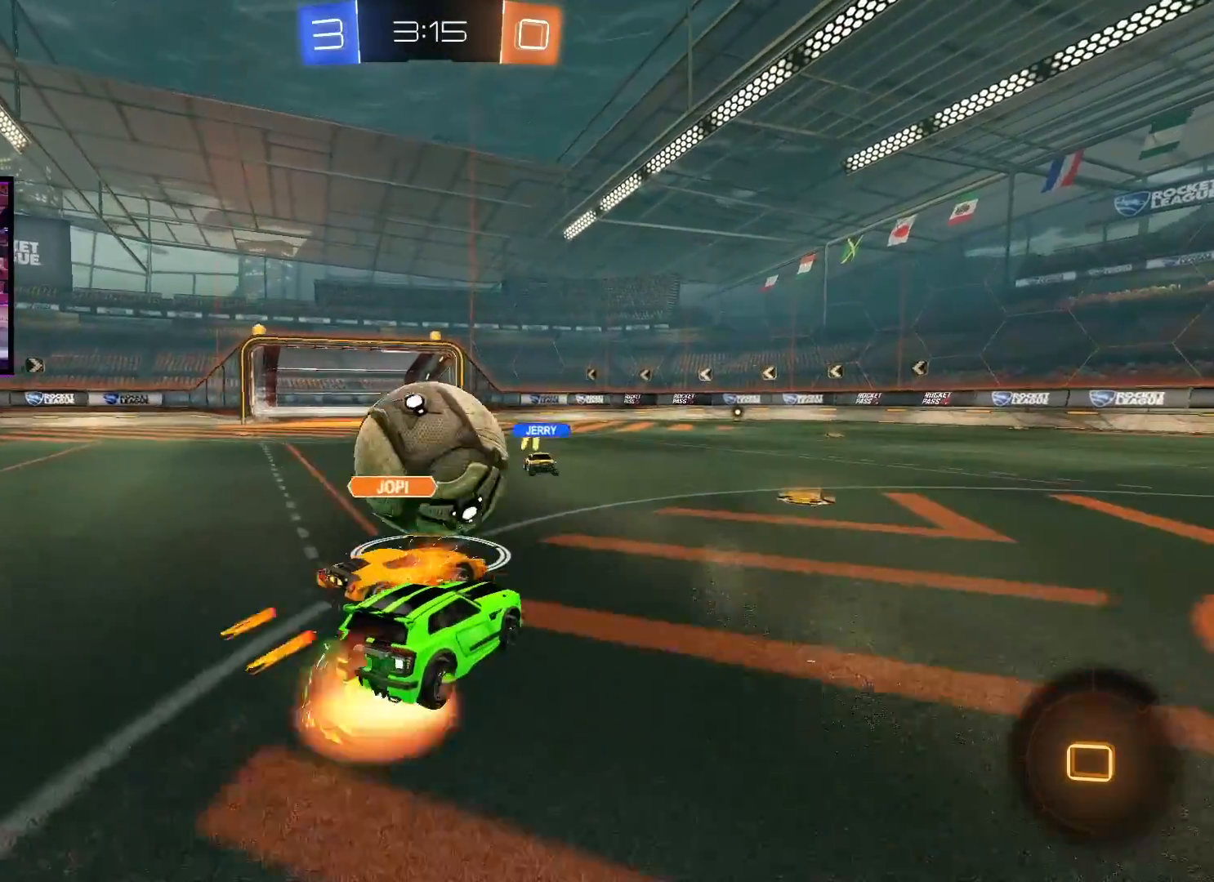
{"buttons": ["R2"], "left_stick": "center", "right_stick": "center", "events": [[100, "X", "up"], [134, "A", "up"], [401, "left_stick", "down-left"], [501, "left_stick", "center"]]}
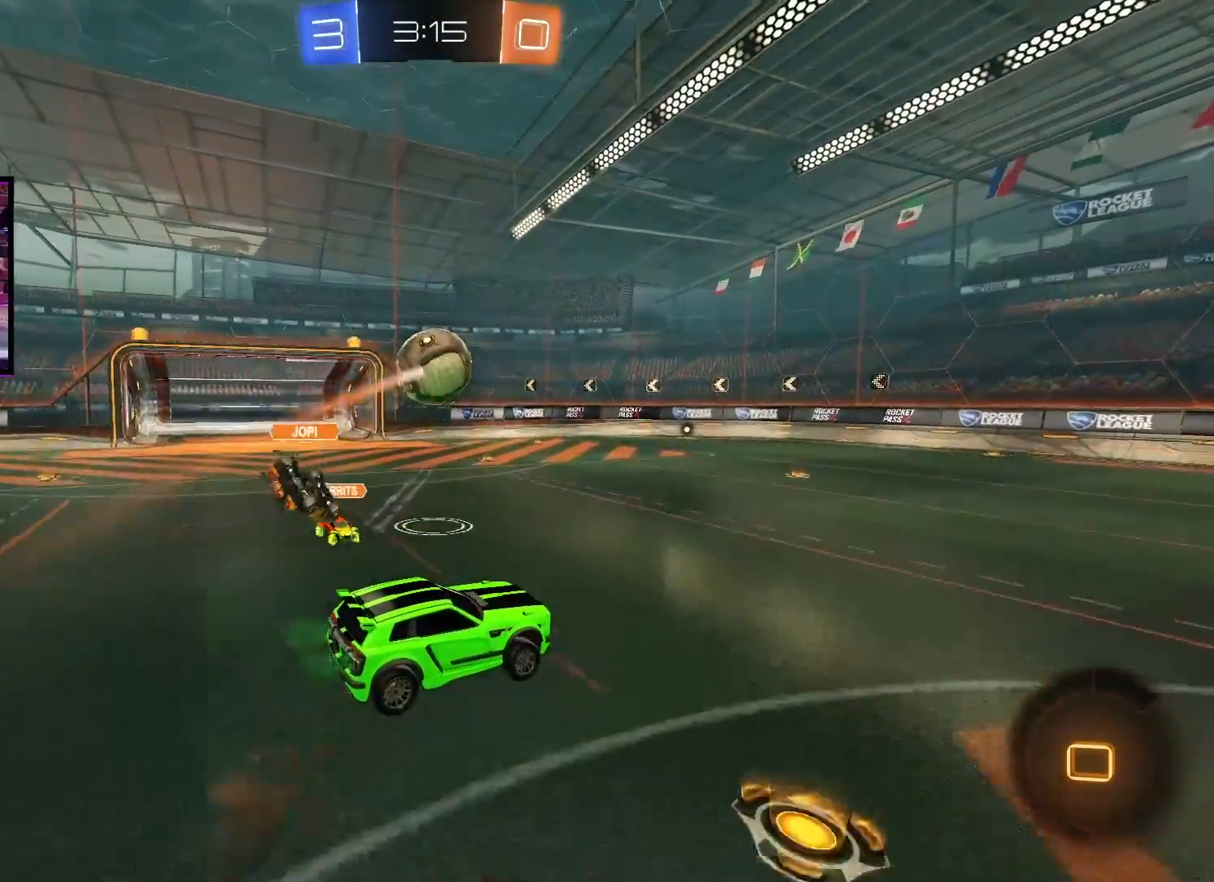
{"buttons": ["R2"], "left_stick": "center", "right_stick": "center", "events": [[166, "left_stick", "left"], [283, "left_stick", "center"]]}
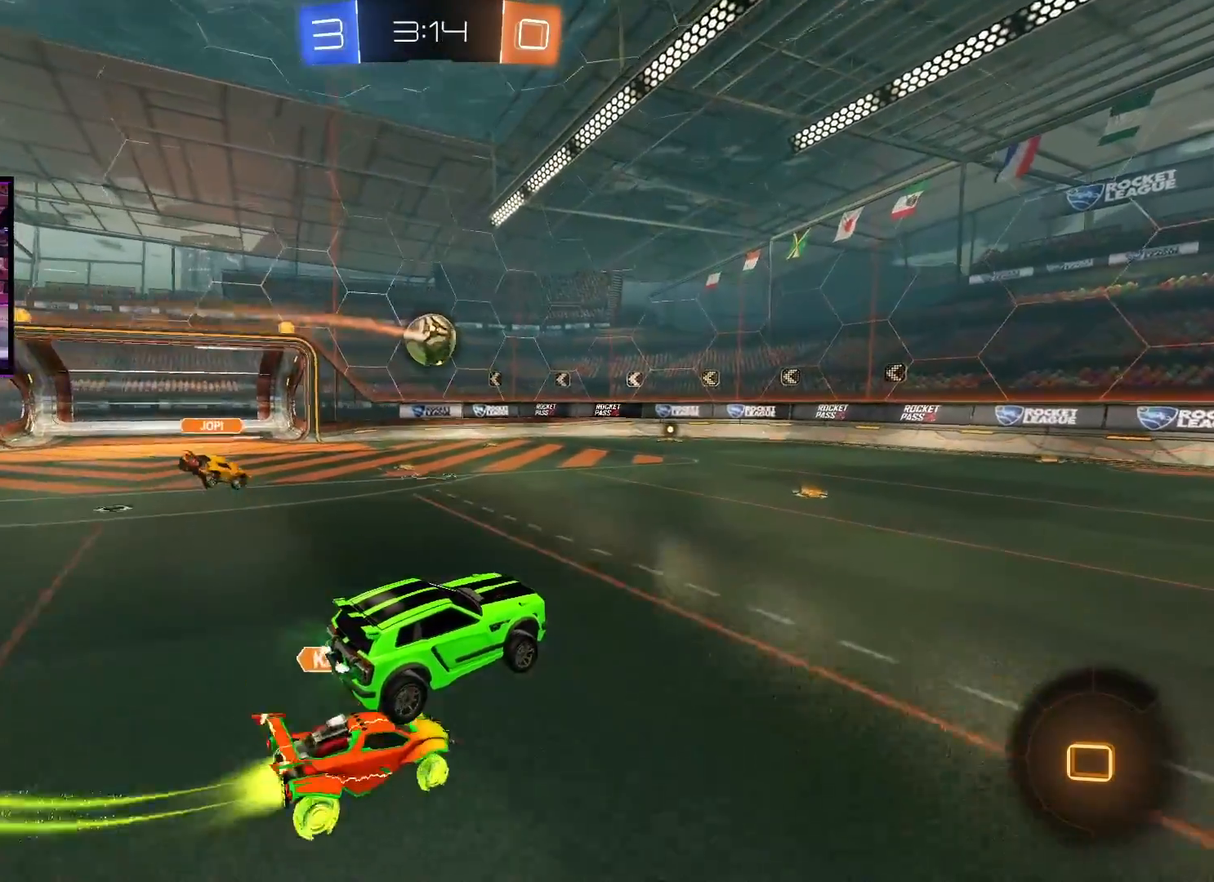
{"buttons": ["R2"], "left_stick": "center", "right_stick": "center", "events": []}
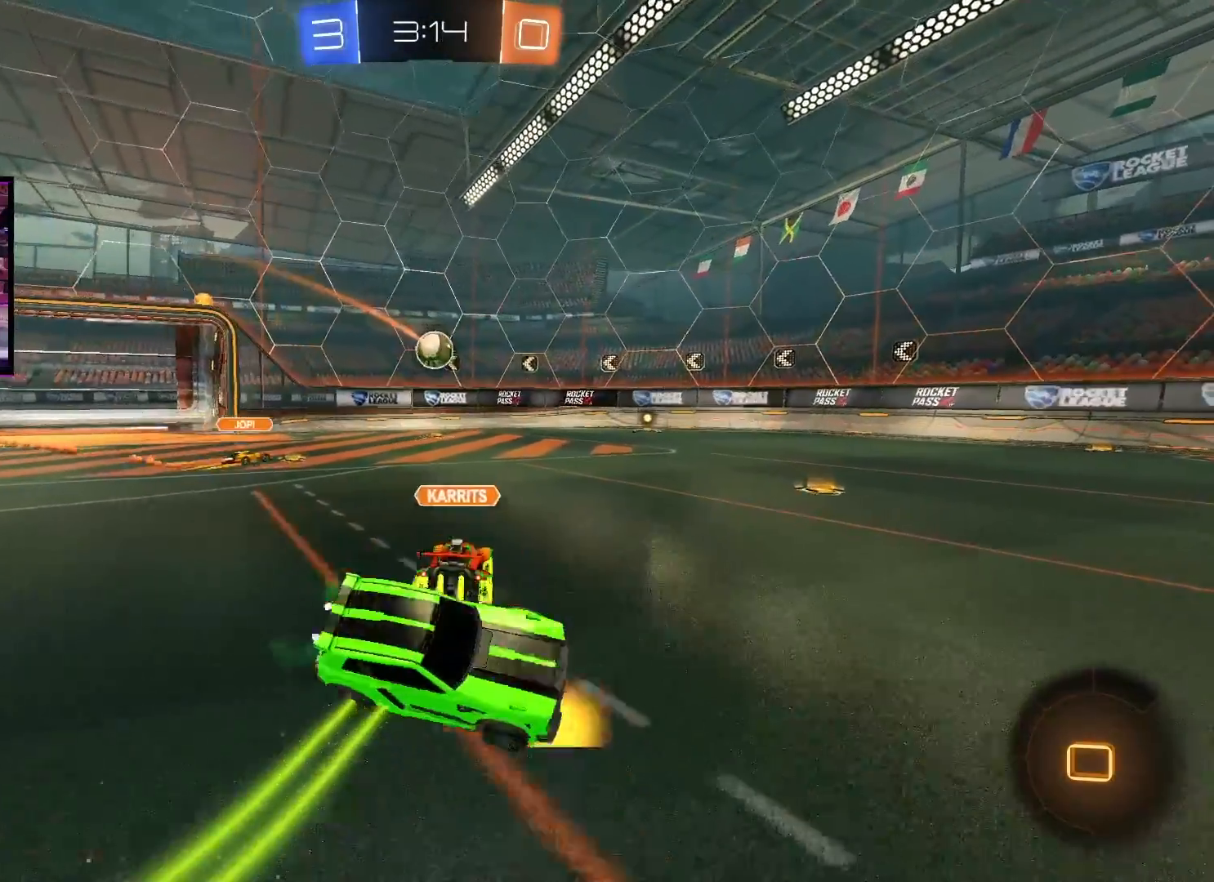
{"buttons": ["L1", "R2"], "left_stick": "left", "right_stick": "center", "events": [[16, "left_stick", "left"], [433, "L1", "down"]]}
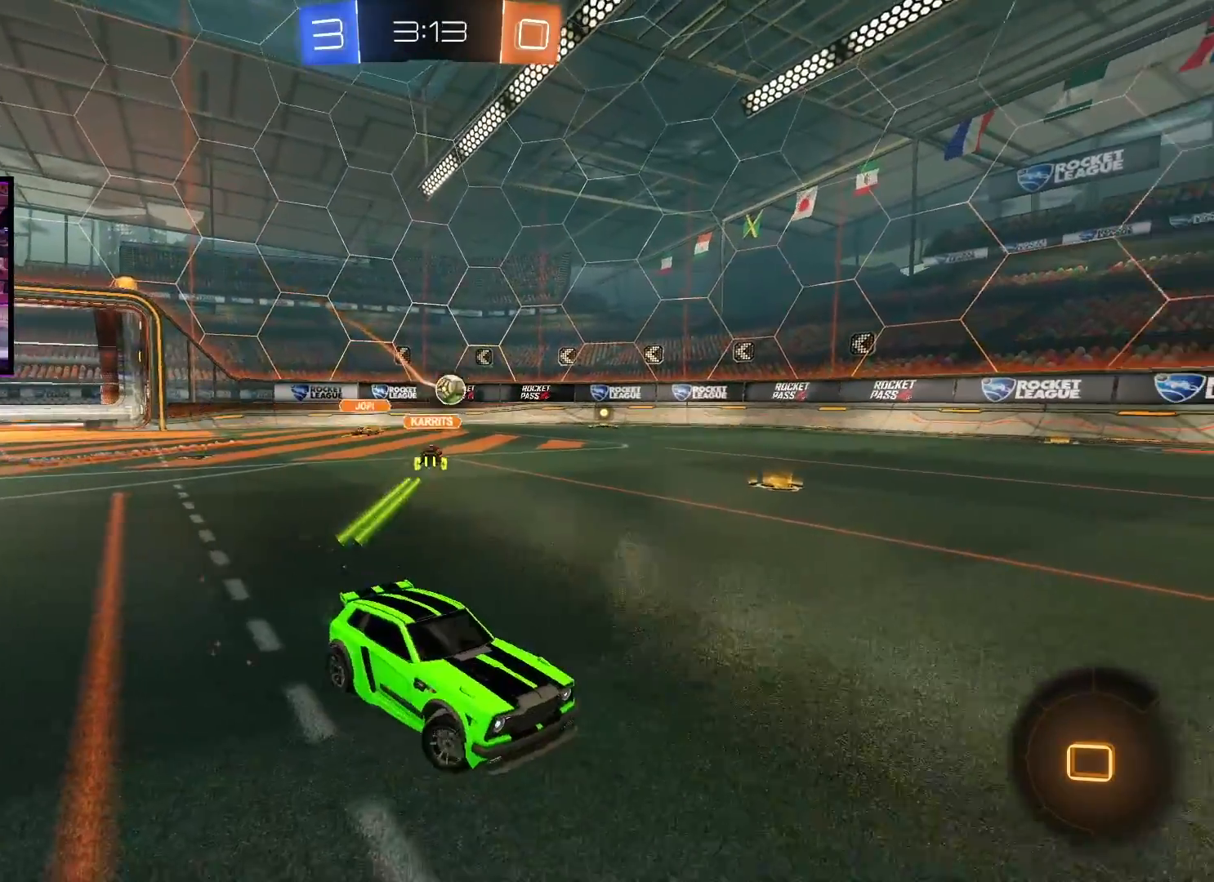
{"buttons": ["R2"], "left_stick": "left", "right_stick": "center", "events": [[50, "L1", "up"], [167, "L1", "down"], [250, "L1", "up"]]}
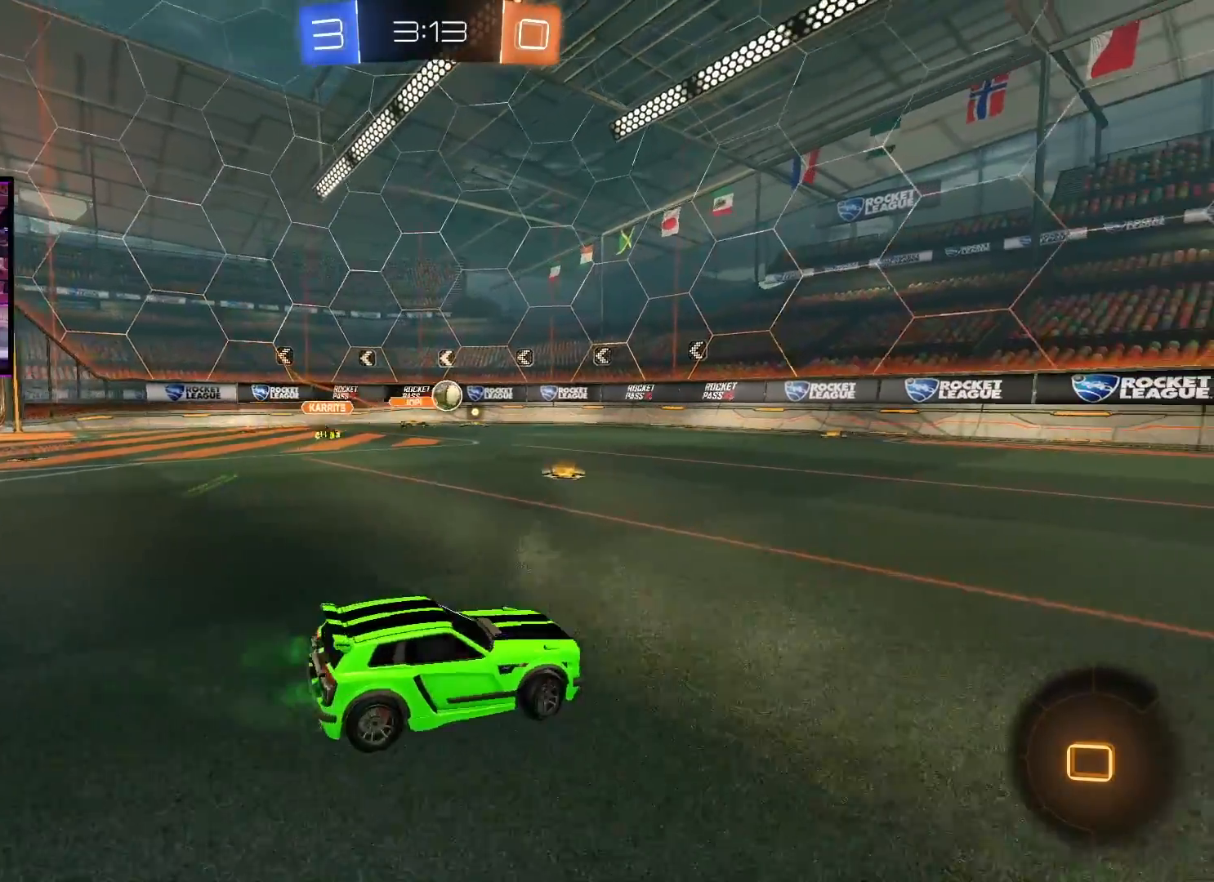
{"buttons": ["A", "R2"], "left_stick": "center", "right_stick": "center", "events": [[217, "A", "down"], [450, "left_stick", "center"]]}
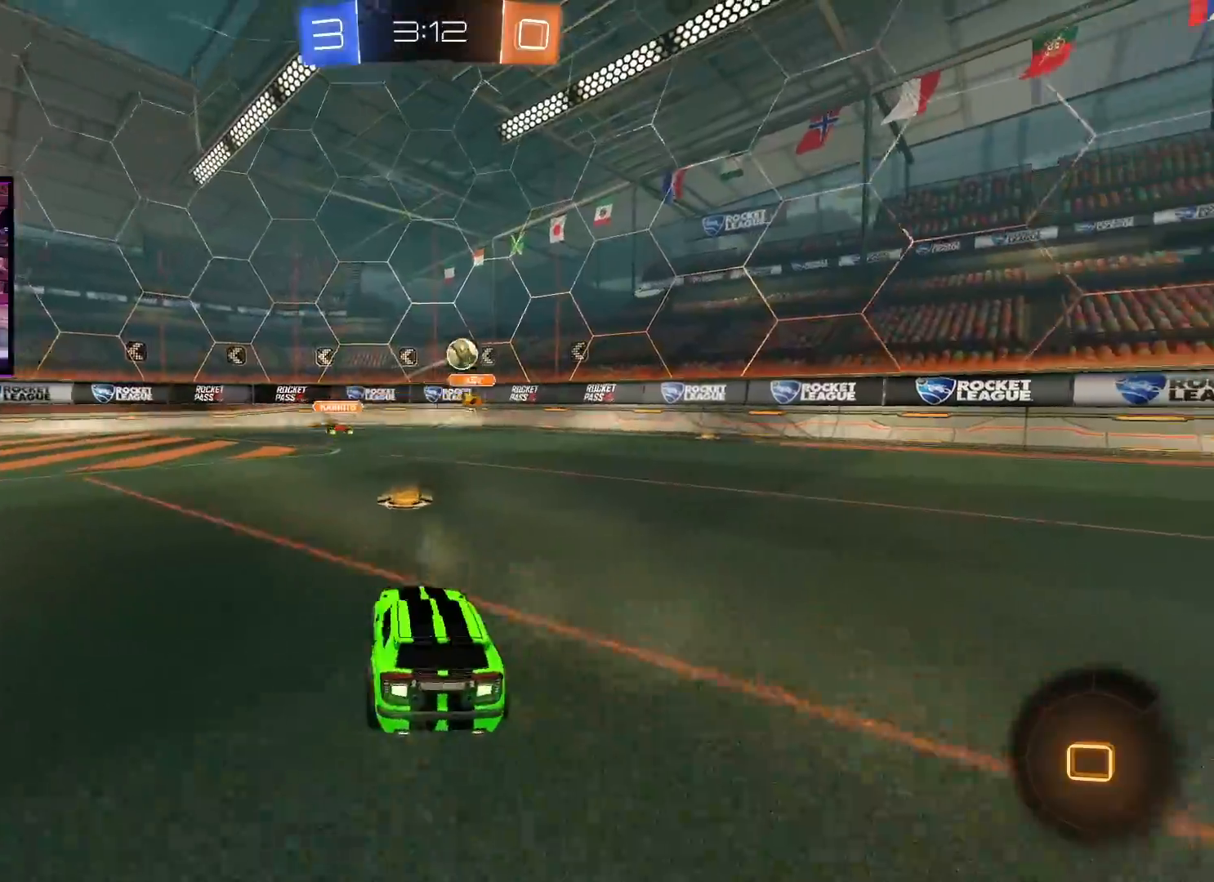
{"buttons": ["R2"], "left_stick": "right", "right_stick": "center", "events": [[184, "A", "up"], [200, "left_stick", "right"]]}
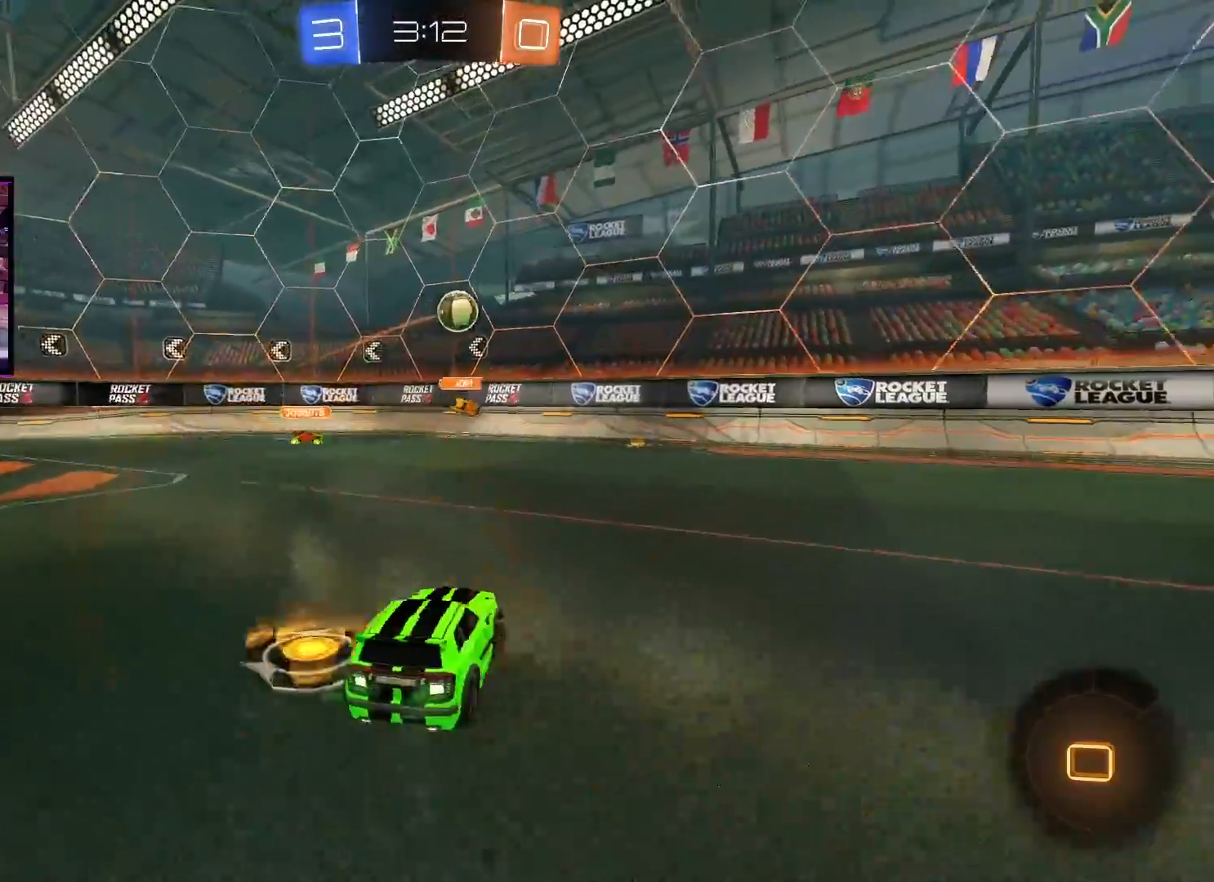
{"buttons": ["A", "X", "R2"], "left_stick": "center", "right_stick": "center", "events": [[100, "A", "down"], [367, "left_stick", "center"], [467, "X", "down"]]}
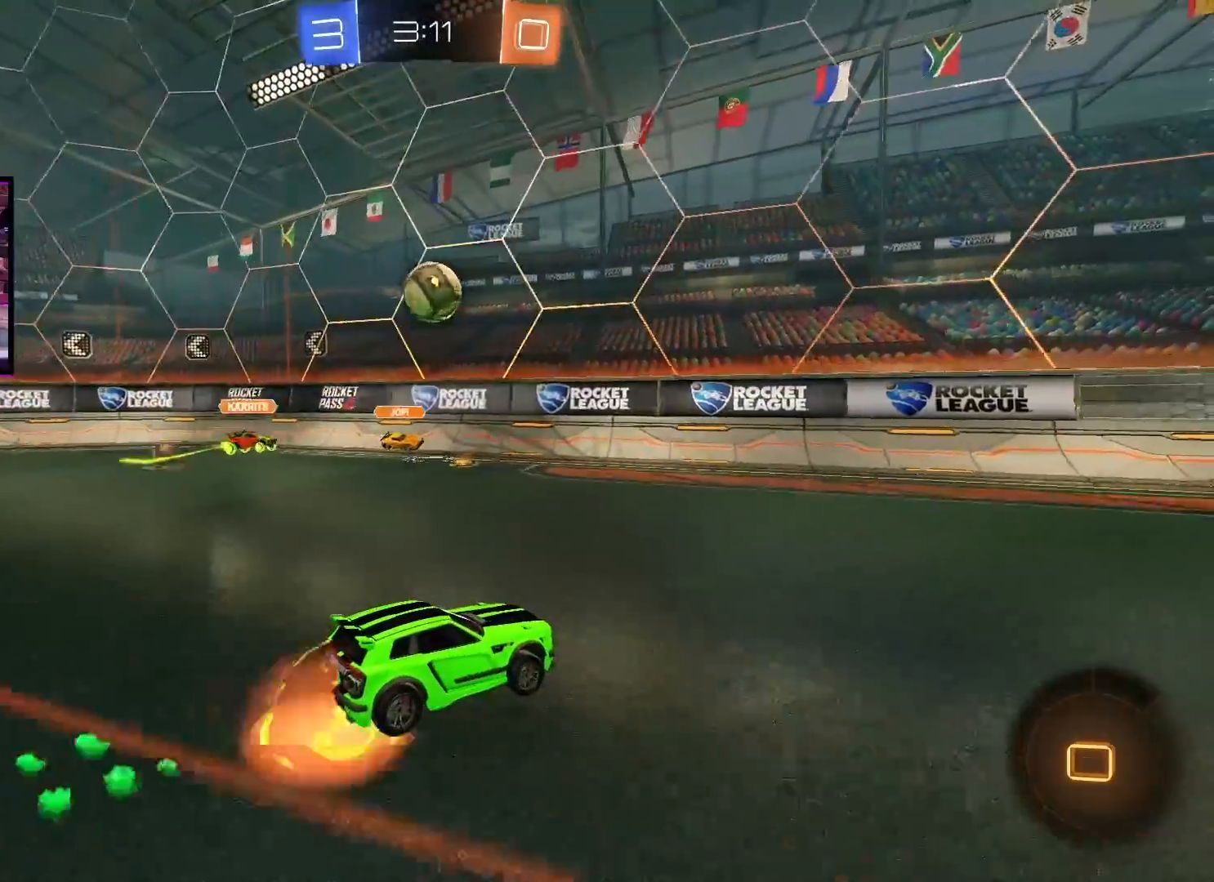
{"buttons": ["A", "R2"], "left_stick": "center", "right_stick": "center", "events": [[17, "left_stick", "down"], [84, "left_stick", "center"], [134, "X", "up"]]}
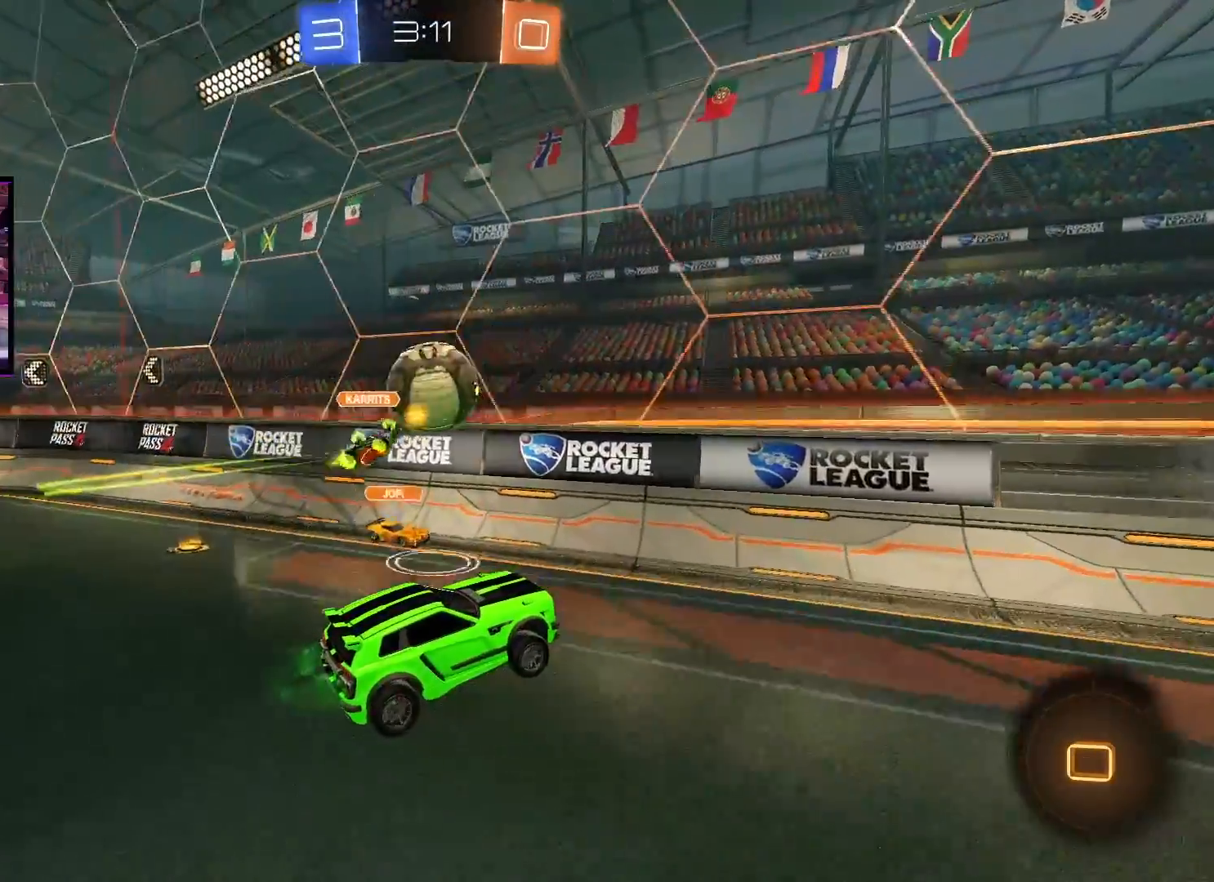
{"buttons": ["R2"], "left_stick": "center", "right_stick": "center", "events": [[300, "A", "up"], [333, "left_stick", "right"], [483, "left_stick", "center"]]}
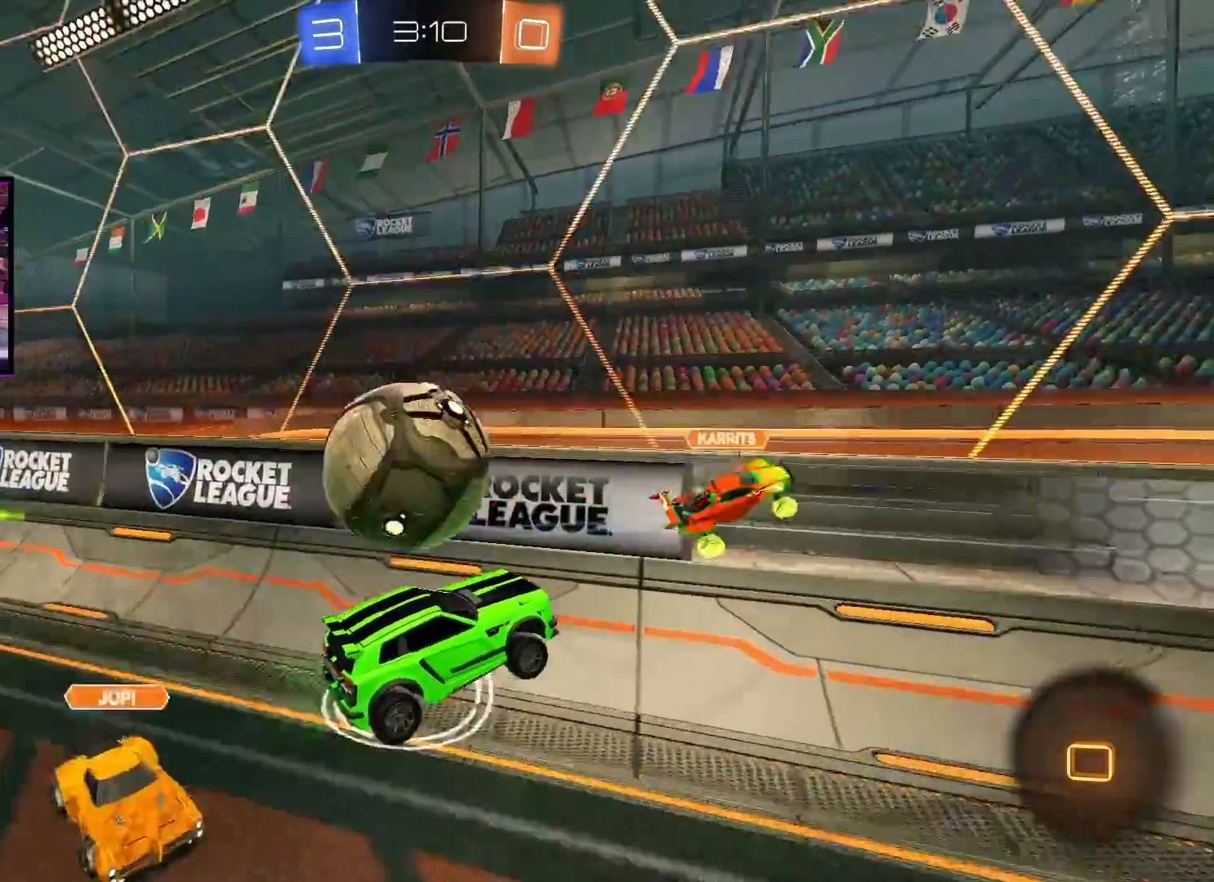
{"buttons": ["R2"], "left_stick": "right", "right_stick": "center", "events": [[267, "left_stick", "right"]]}
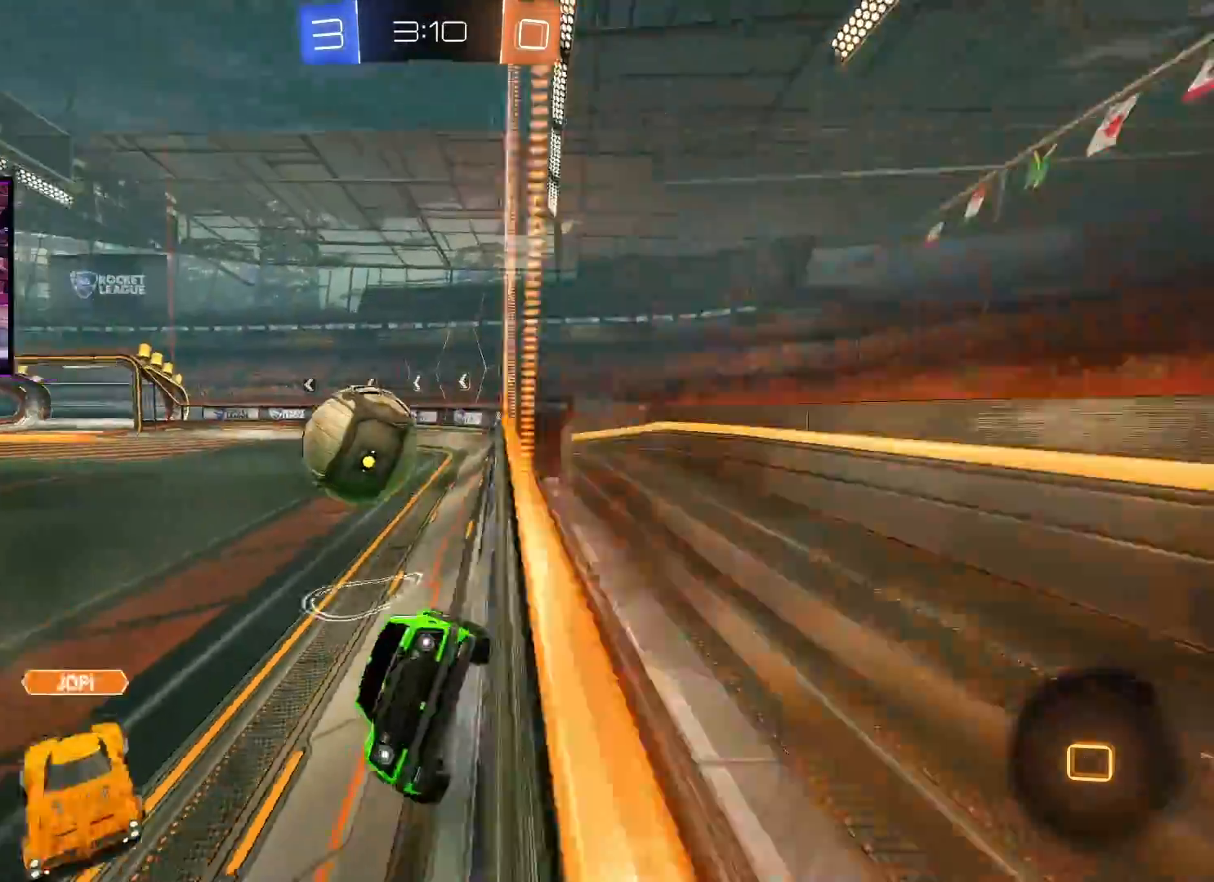
{"buttons": ["R2"], "left_stick": "right", "right_stick": "center", "events": [[300, "L1", "down"], [400, "L1", "up"]]}
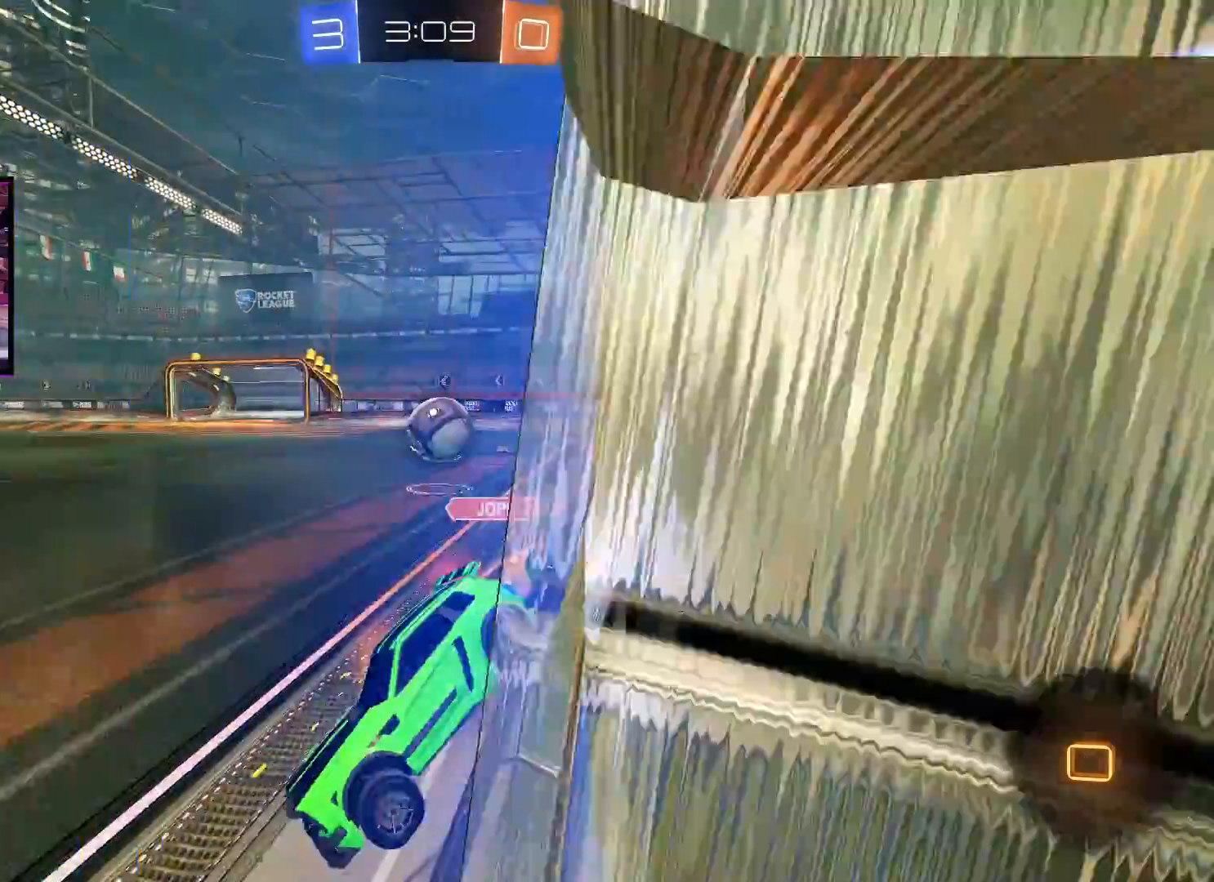
{"buttons": ["R2"], "left_stick": "right", "right_stick": "center", "events": []}
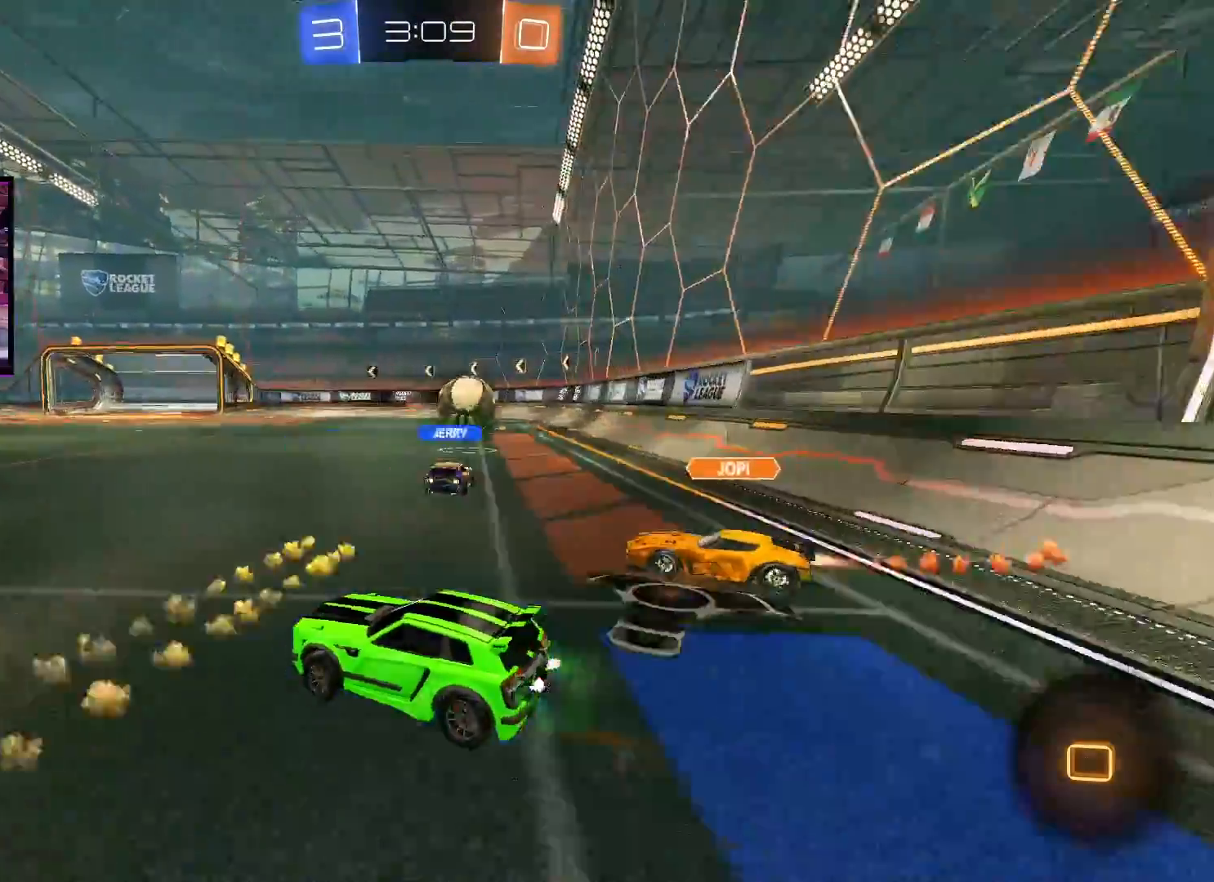
{"buttons": ["R2"], "left_stick": "up", "right_stick": "center", "events": [[33, "left_stick", "up-right"], [83, "A", "down"], [150, "L1", "down"], [150, "X", "down"], [234, "left_stick", "up"], [250, "X", "up"], [317, "X", "down"], [400, "L1", "up"], [450, "X", "up"], [500, "A", "up"]]}
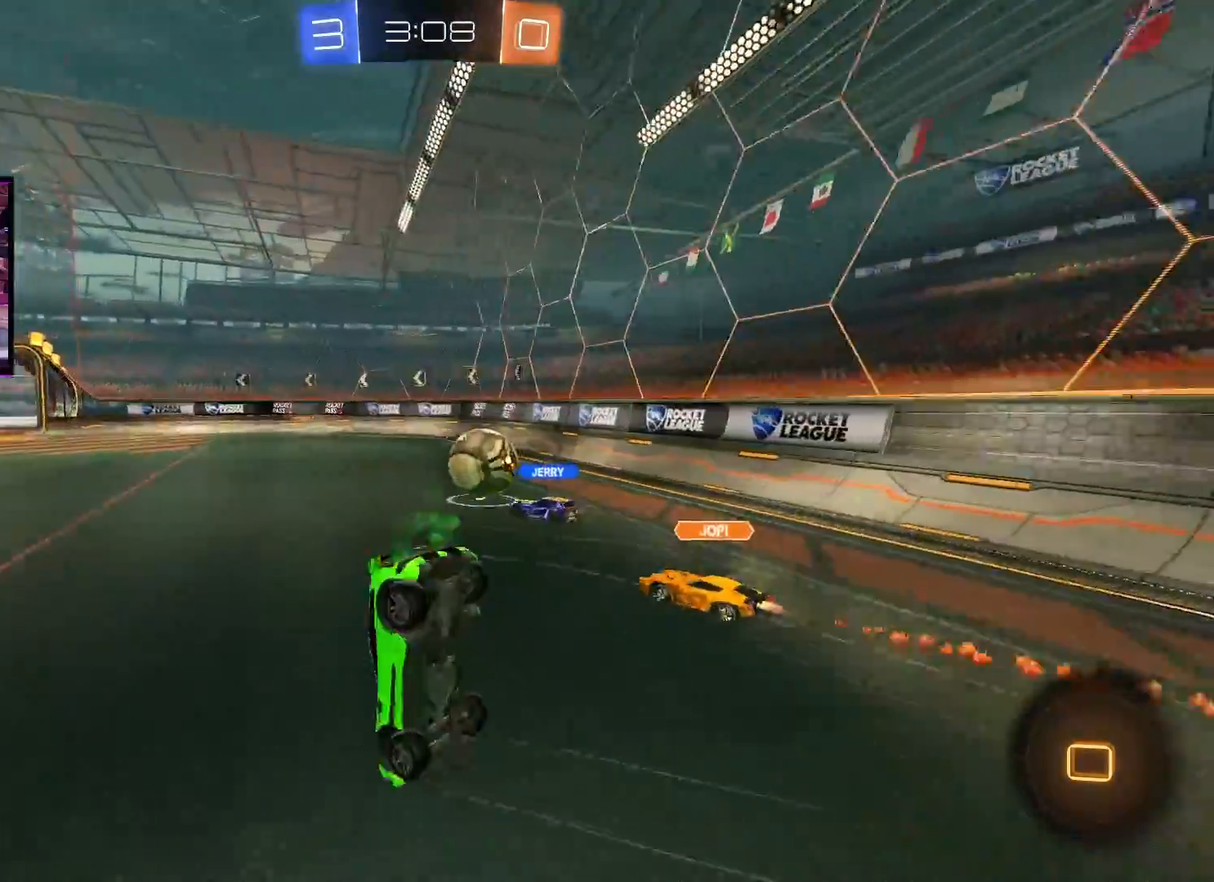
{"buttons": ["R2"], "left_stick": "center", "right_stick": "center", "events": [[67, "left_stick", "center"]]}
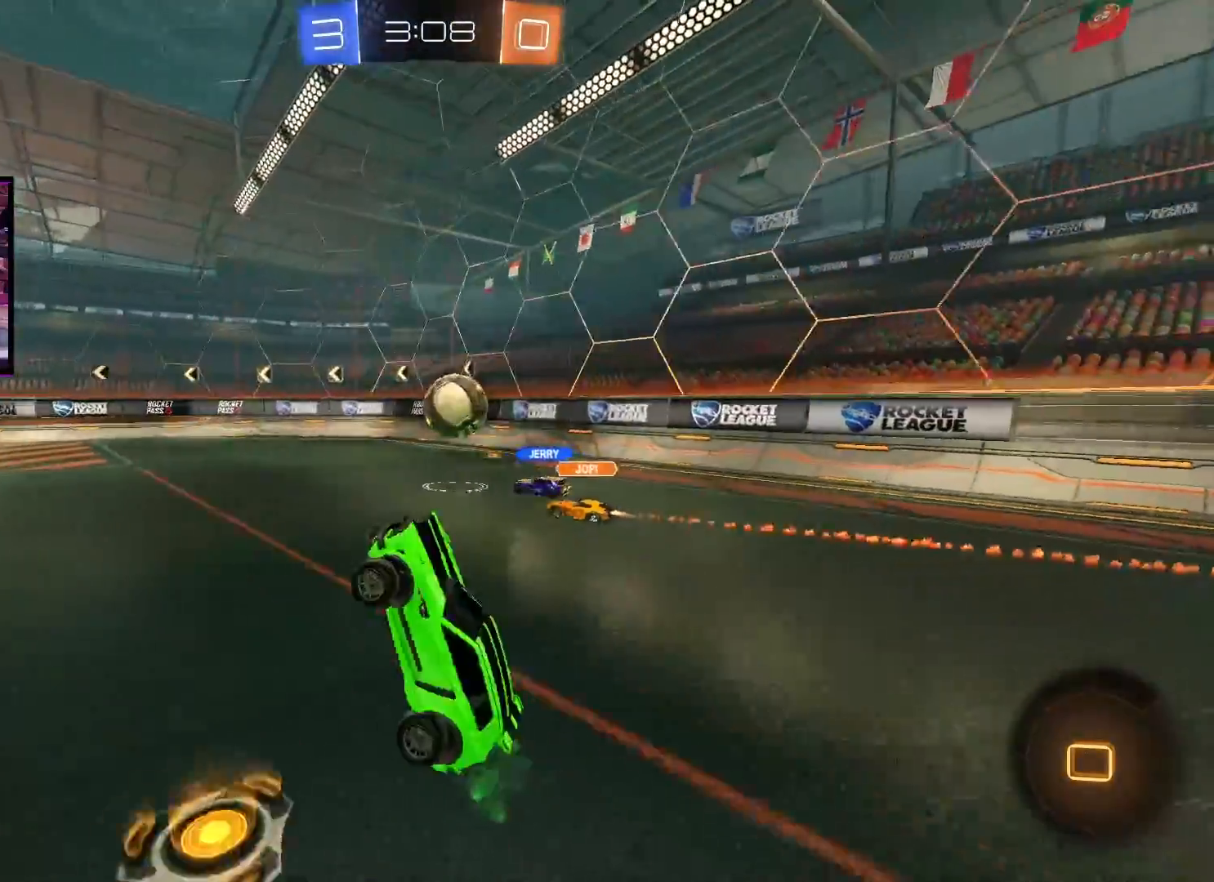
{"buttons": ["R2"], "left_stick": "right", "right_stick": "center", "events": [[417, "left_stick", "right"]]}